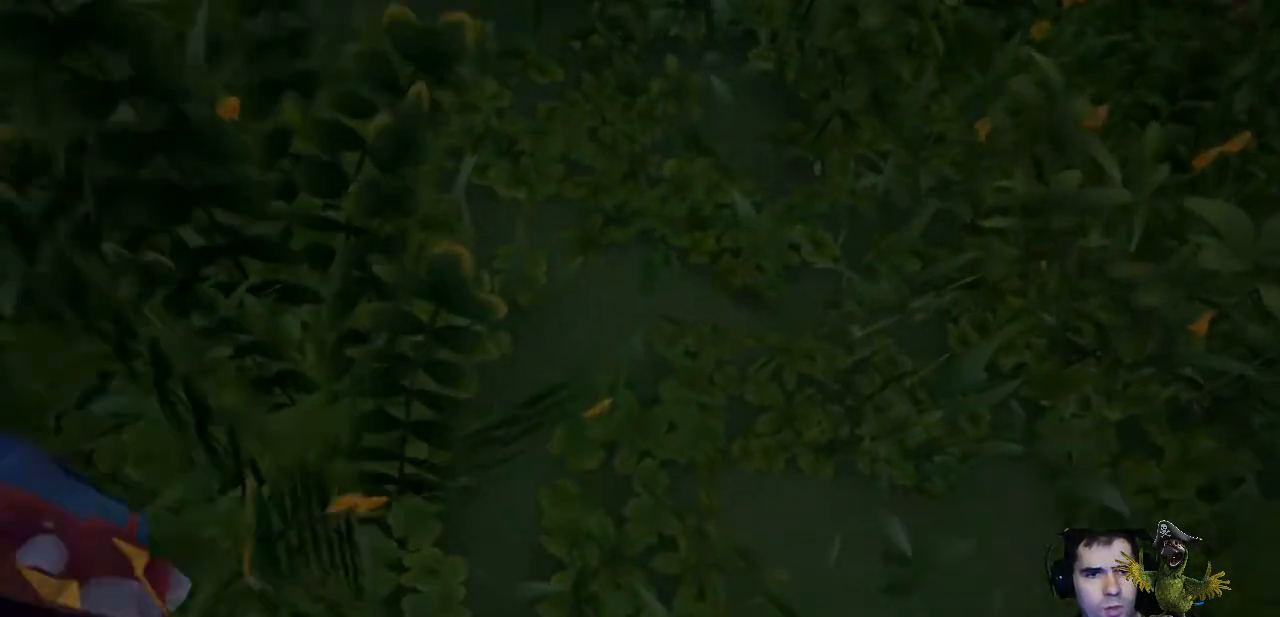
Gameplay with a controller (Xbox layout); each line is a JSON object with the inputs held at the frame after it. "events" lists button and stick changes between this image and that frame as [ms after this image, input, new state], when the widget could be followed in between. Not read: R3.
{"buttons": ["R2"], "left_stick": "center", "right_stick": "up", "events": [[167, "right_stick", "up"]]}
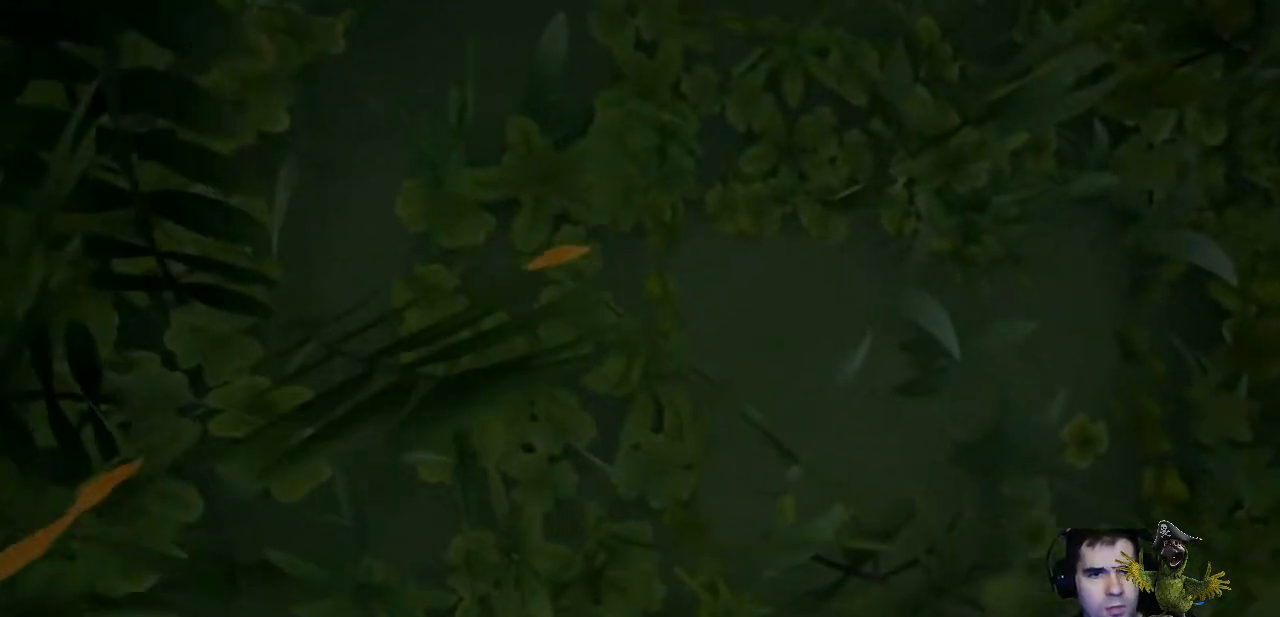
{"buttons": ["R2"], "left_stick": "center", "right_stick": "up", "events": []}
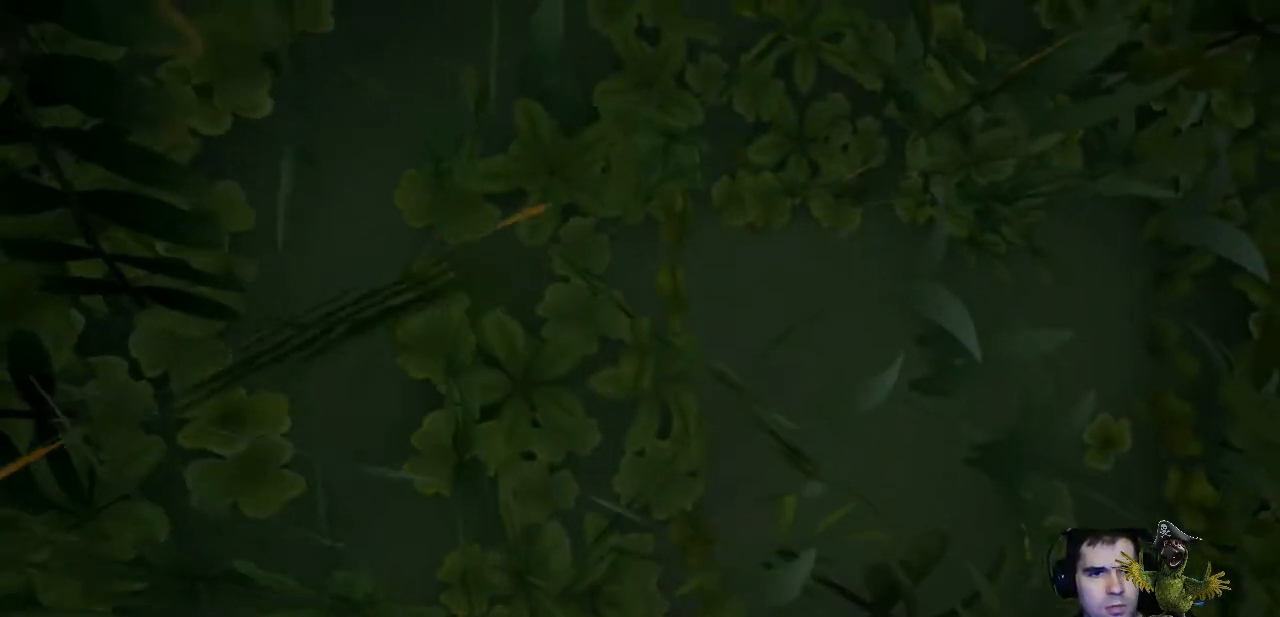
{"buttons": ["R2"], "left_stick": "center", "right_stick": "up", "events": []}
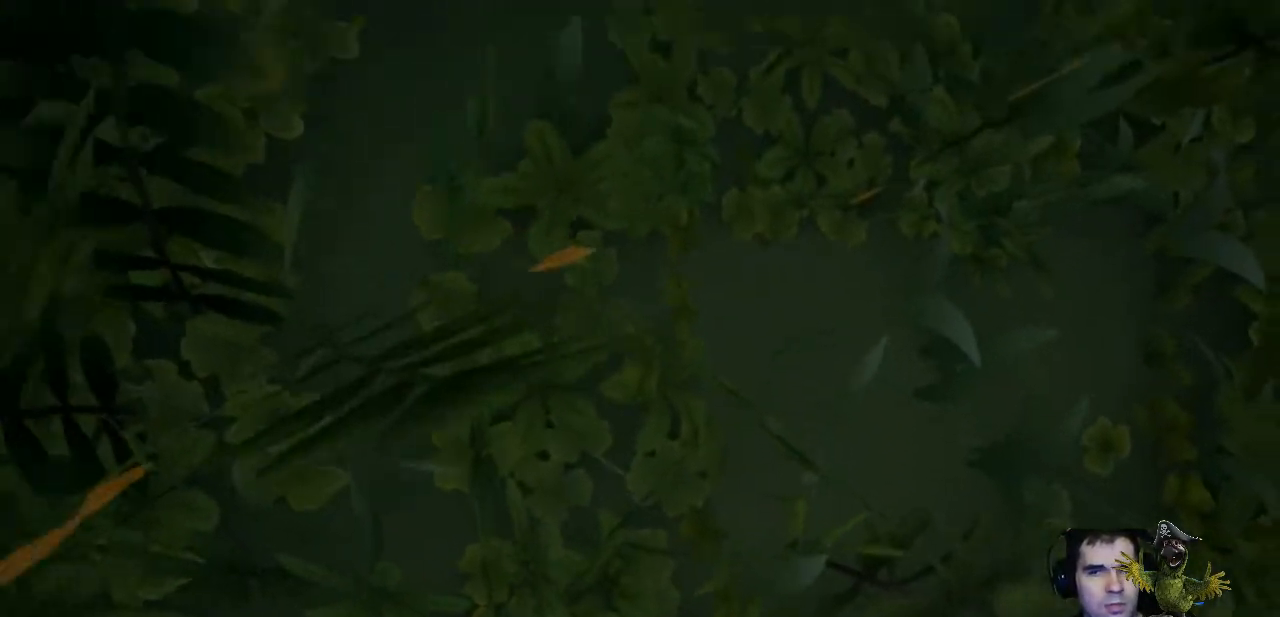
{"buttons": [], "left_stick": "center", "right_stick": "center", "events": [[467, "R2", "up"], [500, "right_stick", "center"]]}
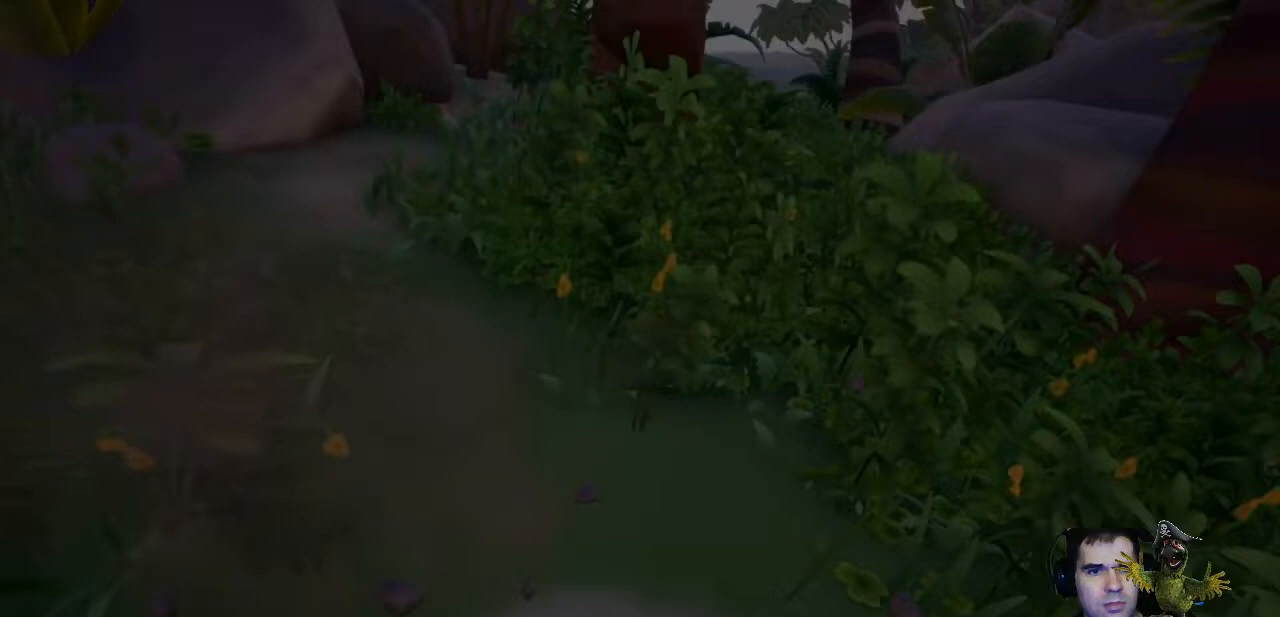
{"buttons": [], "left_stick": "center", "right_stick": "left", "events": [[333, "right_stick", "left"]]}
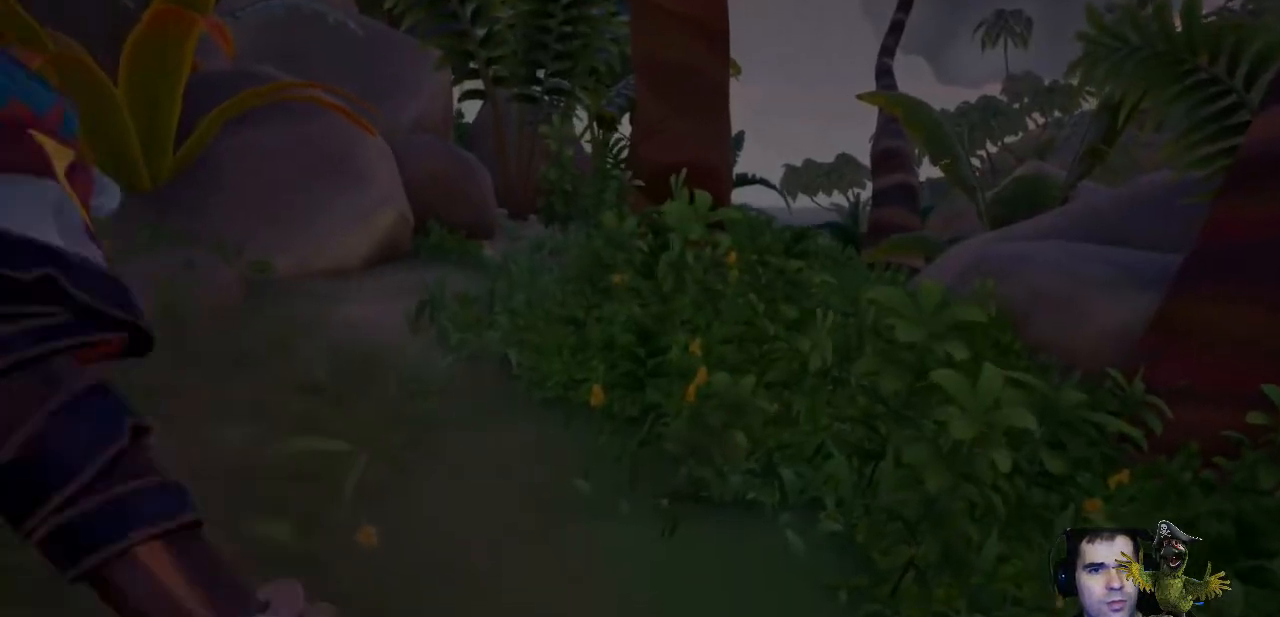
{"buttons": [], "left_stick": "up", "right_stick": "center", "events": [[100, "right_stick", "center"], [400, "left_stick", "up"]]}
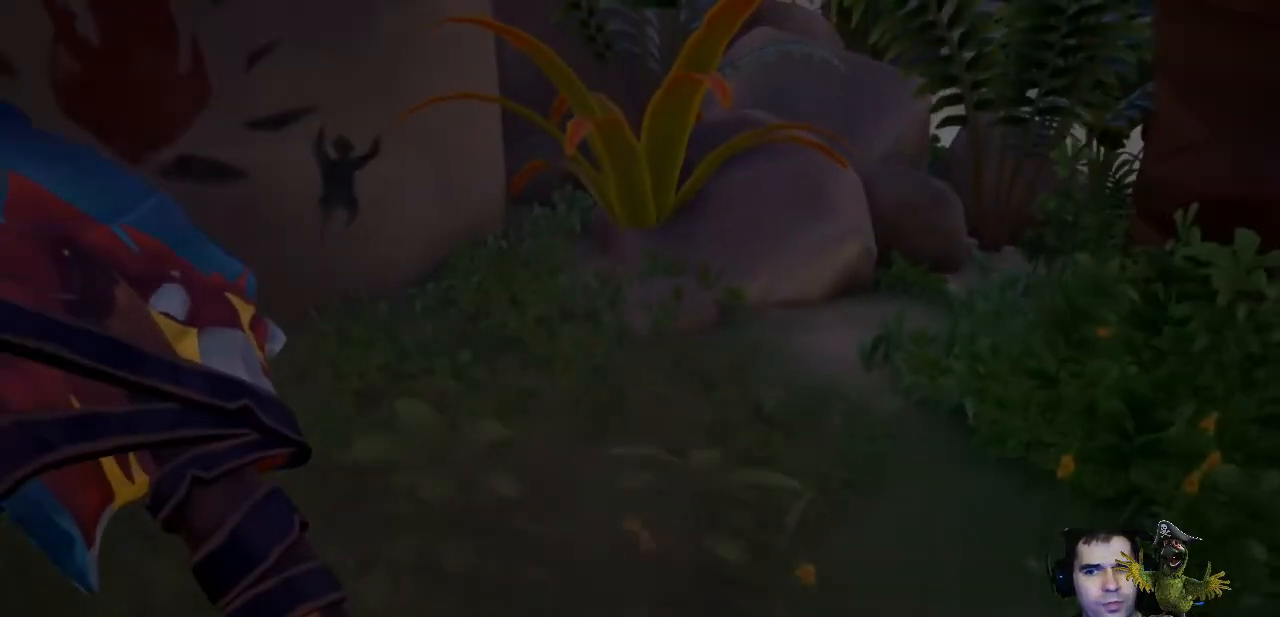
{"buttons": ["R2"], "left_stick": "center", "right_stick": "center", "events": [[233, "left_stick", "center"], [300, "R2", "down"]]}
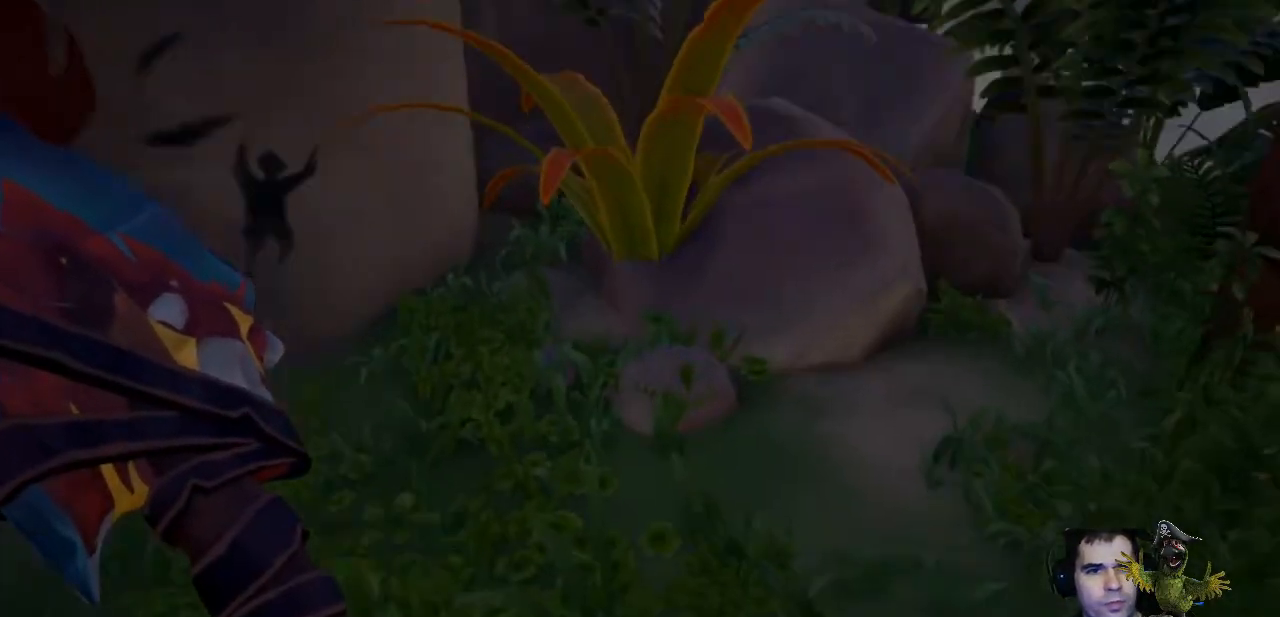
{"buttons": ["R2"], "left_stick": "center", "right_stick": "center", "events": [[233, "right_stick", "down-left"], [400, "right_stick", "center"]]}
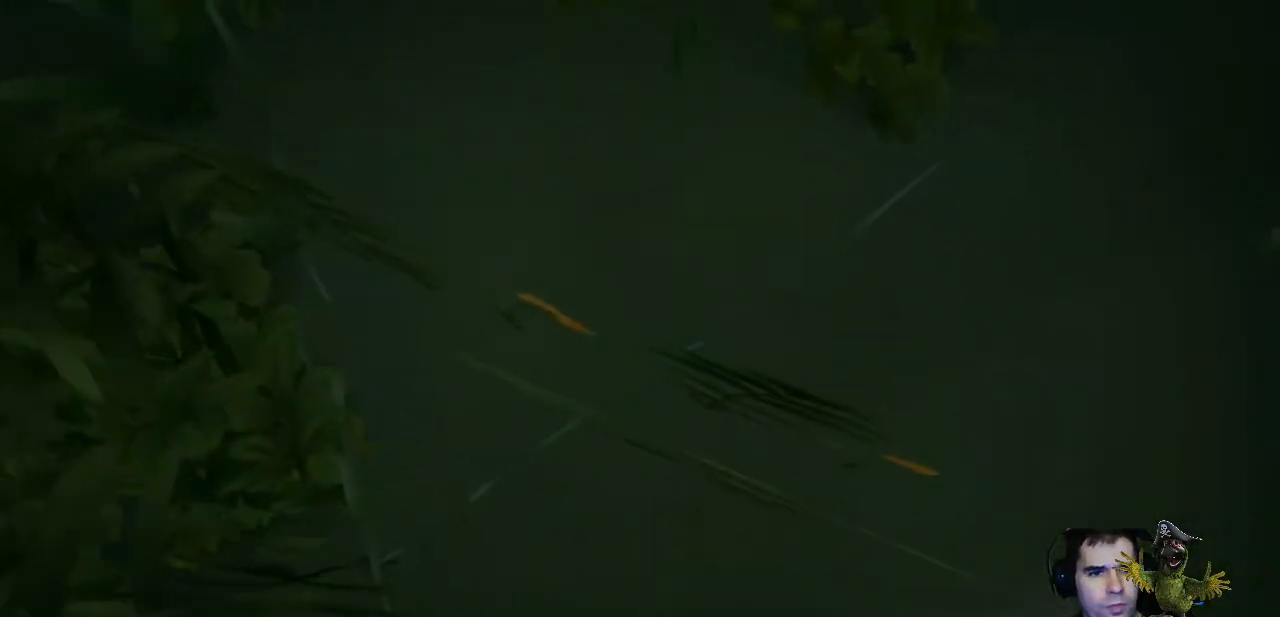
{"buttons": ["R2"], "left_stick": "center", "right_stick": "up", "events": [[67, "right_stick", "up"]]}
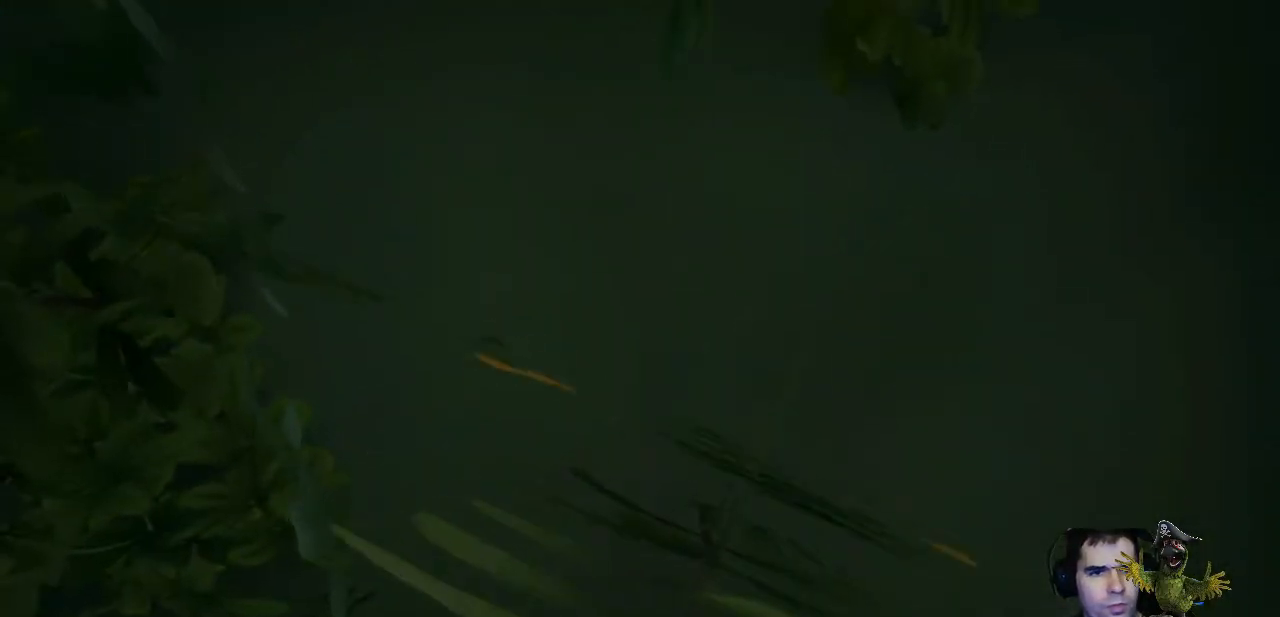
{"buttons": ["R2"], "left_stick": "center", "right_stick": "up", "events": []}
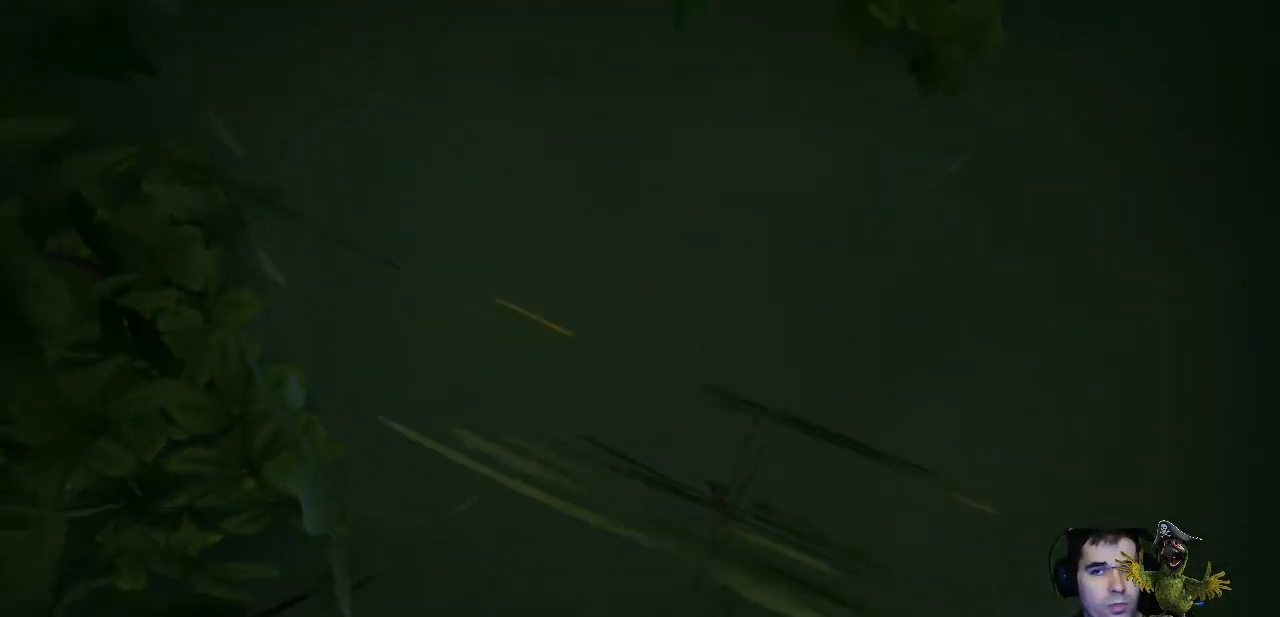
{"buttons": [], "left_stick": "center", "right_stick": "center", "events": [[433, "R2", "up"], [500, "right_stick", "center"]]}
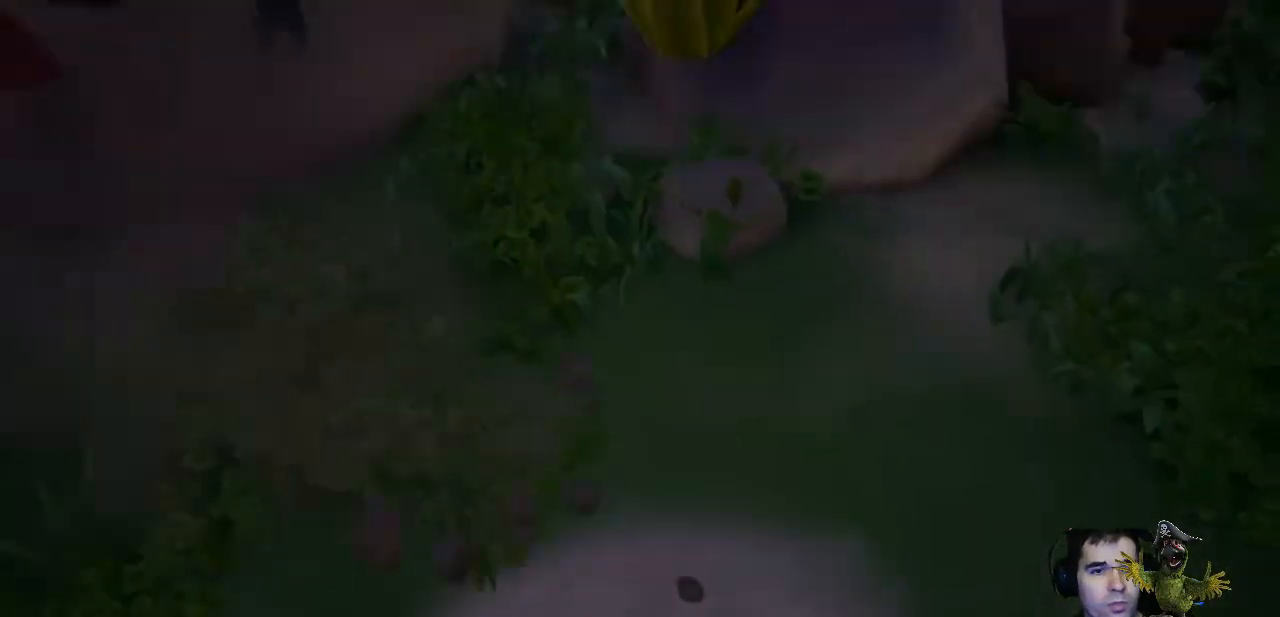
{"buttons": ["R1"], "left_stick": "center", "right_stick": "center", "events": [[200, "R1", "down"]]}
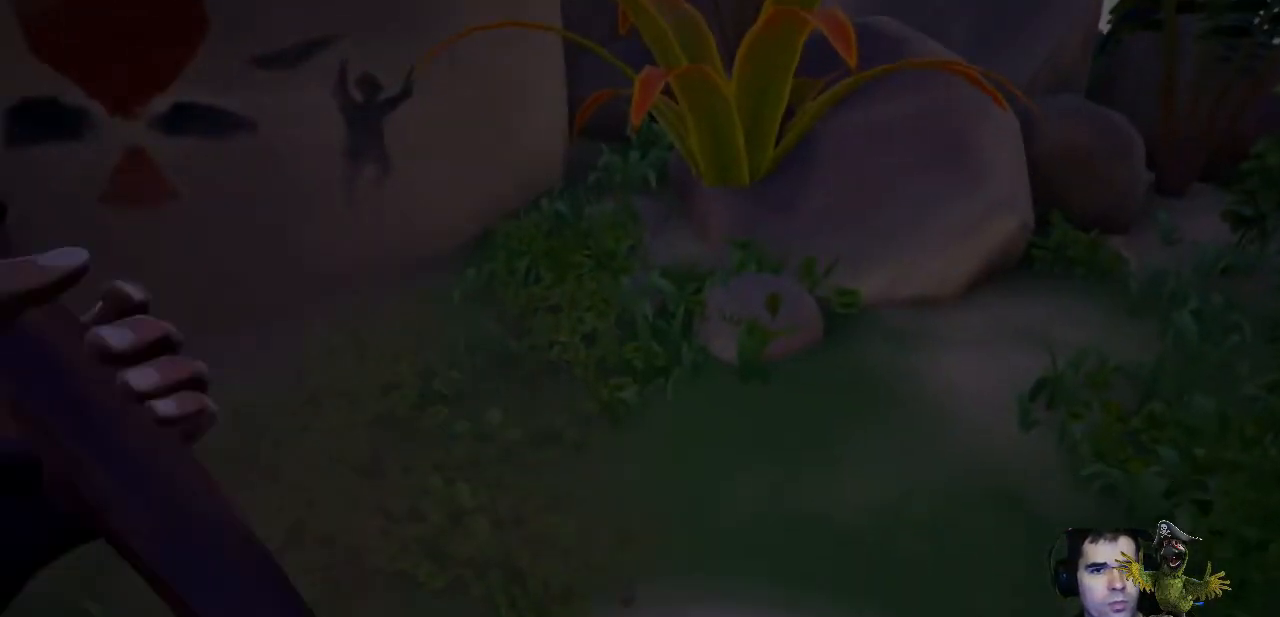
{"buttons": [], "left_stick": "center", "right_stick": "center", "events": [[333, "right_stick", "up"], [500, "R1", "up"], [500, "right_stick", "center"]]}
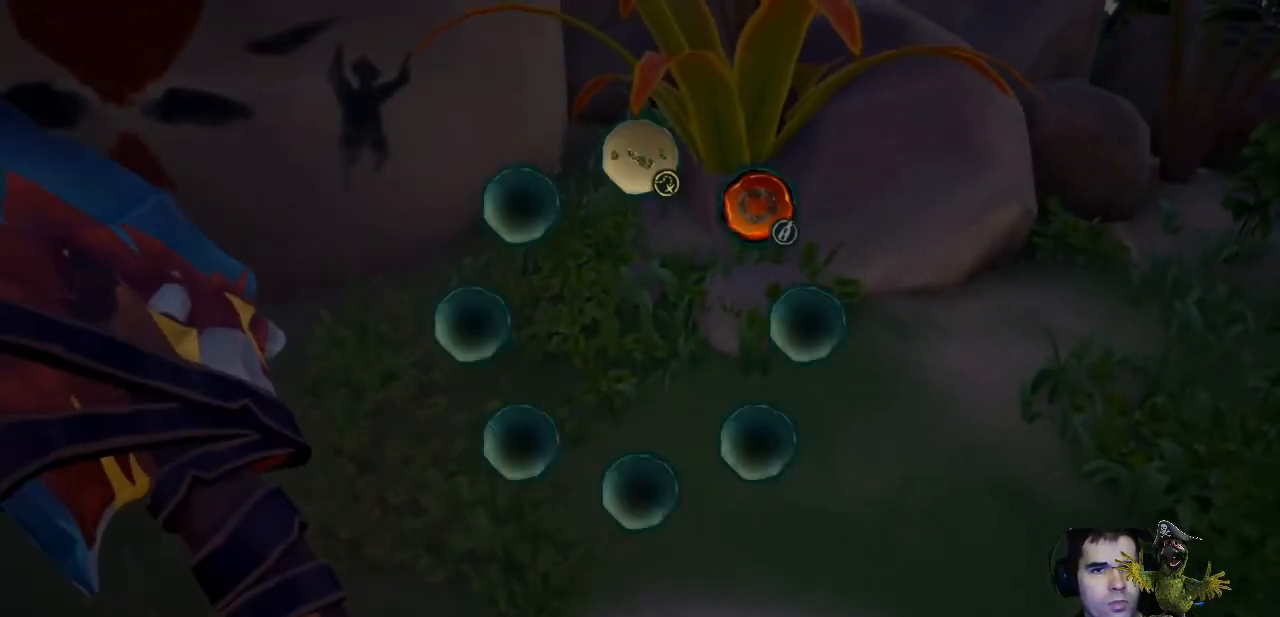
{"buttons": ["R2"], "left_stick": "center", "right_stick": "center", "events": [[133, "R2", "down"]]}
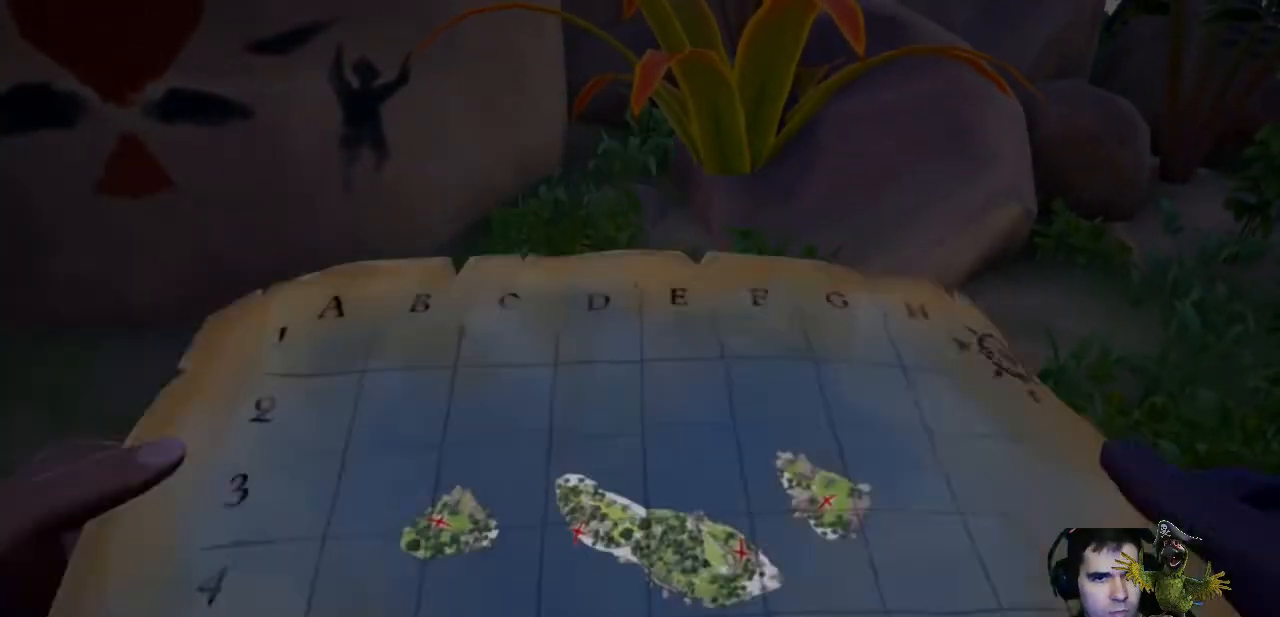
{"buttons": ["R2"], "left_stick": "center", "right_stick": "center", "events": []}
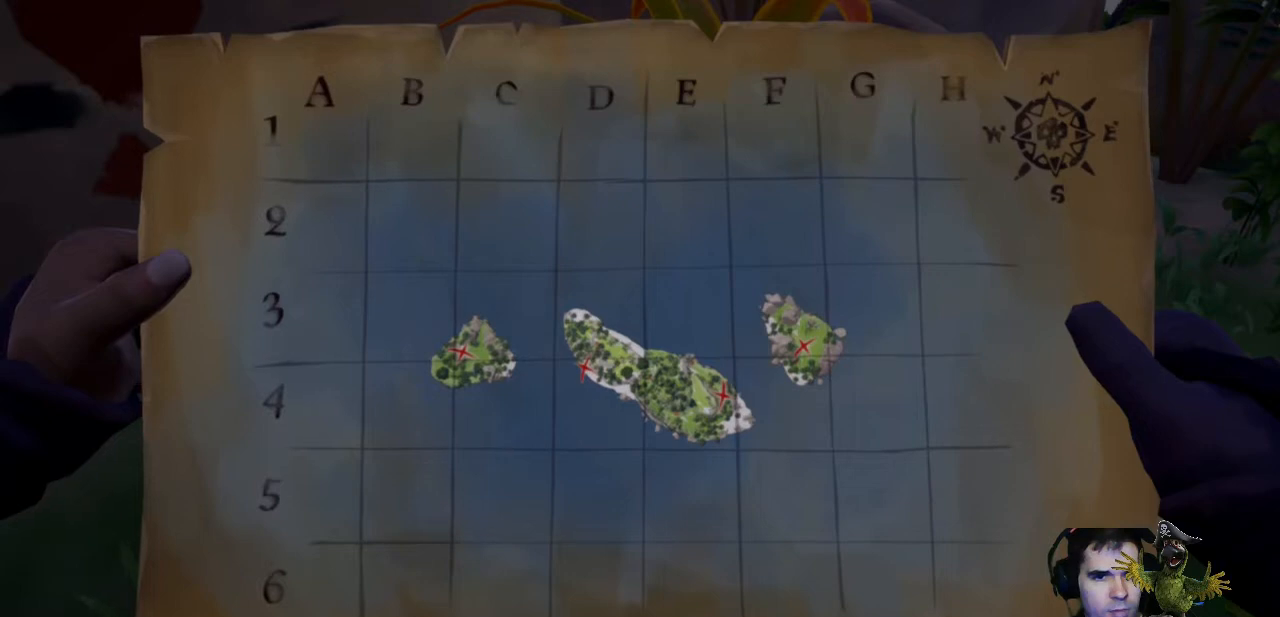
{"buttons": ["R2"], "left_stick": "center", "right_stick": "center", "events": []}
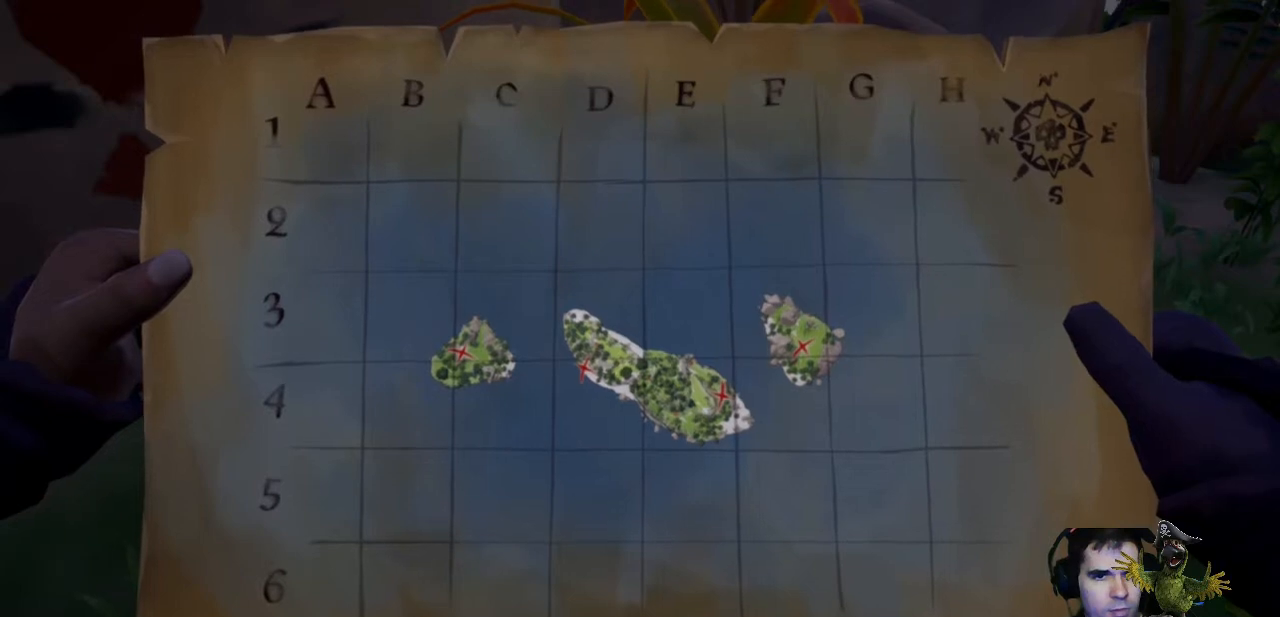
{"buttons": ["R2"], "left_stick": "center", "right_stick": "center", "events": []}
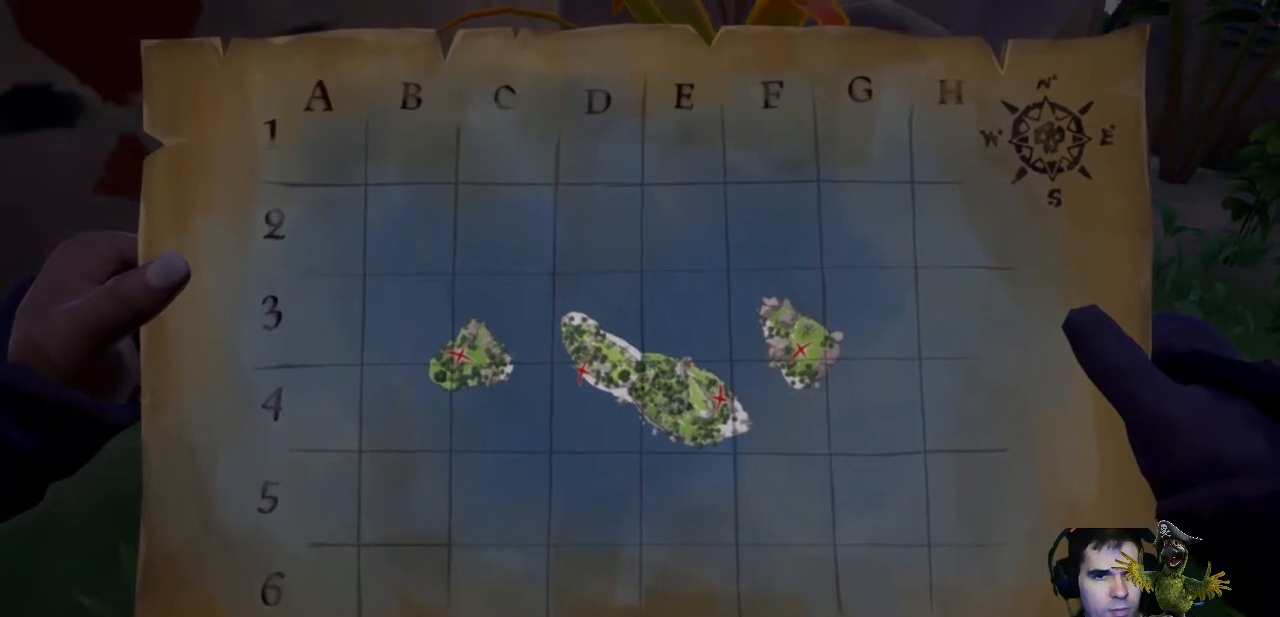
{"buttons": ["R2"], "left_stick": "center", "right_stick": "center", "events": []}
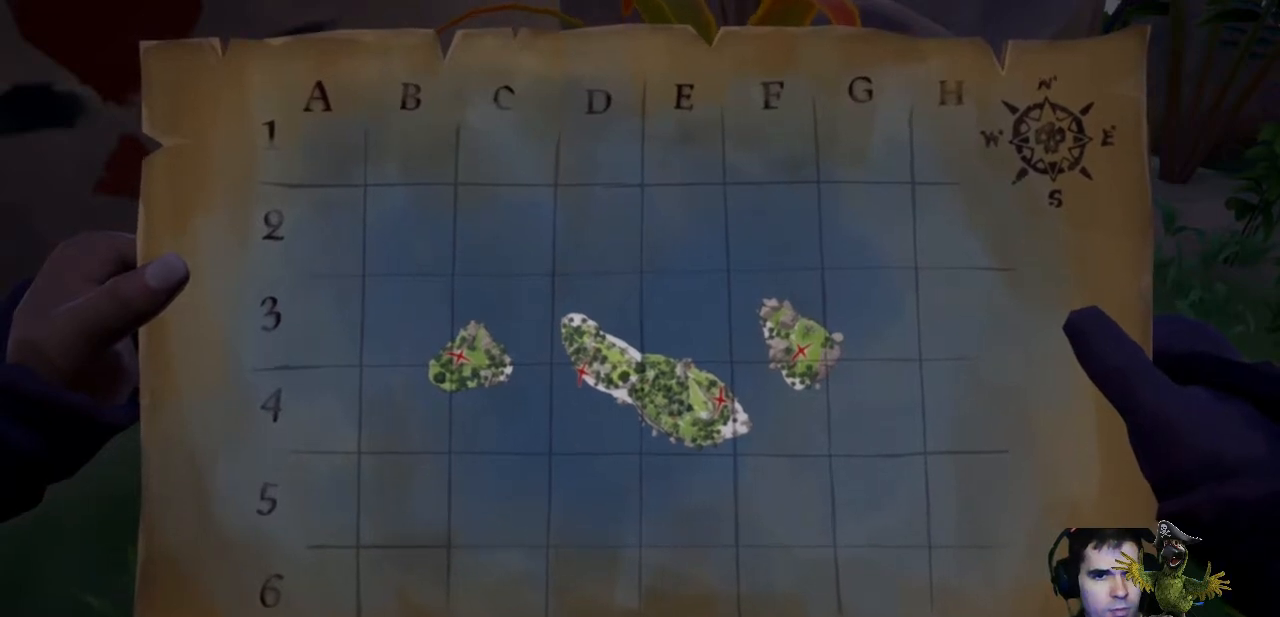
{"buttons": ["R2"], "left_stick": "center", "right_stick": "center", "events": []}
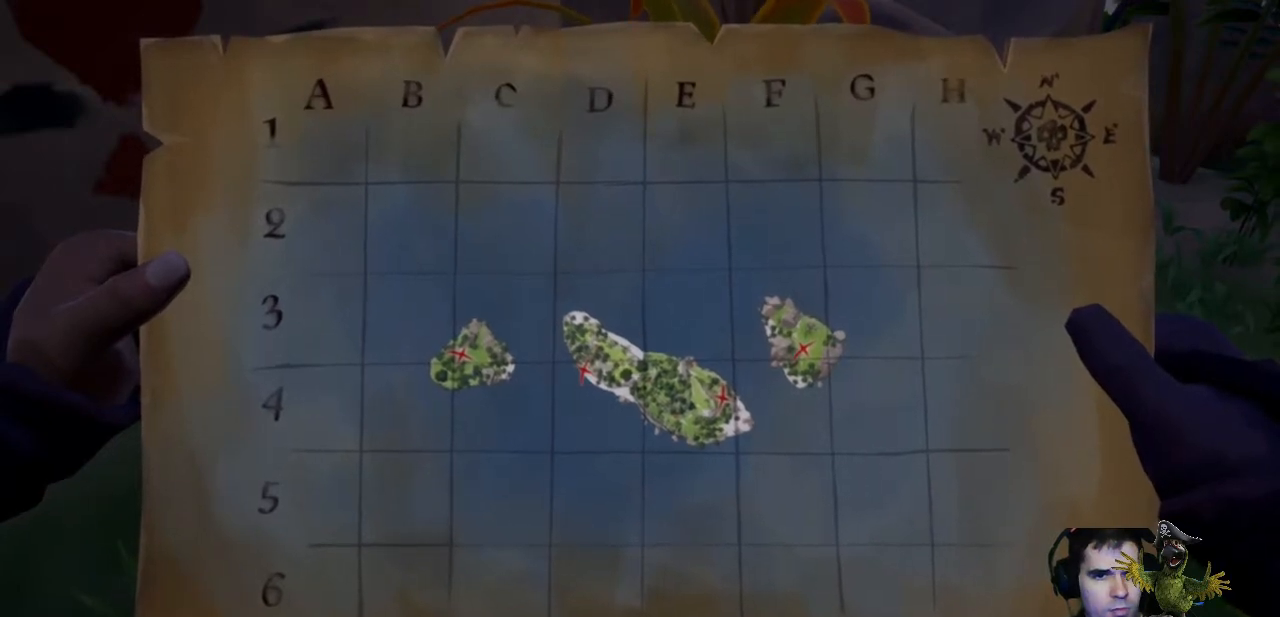
{"buttons": ["R2"], "left_stick": "center", "right_stick": "center", "events": []}
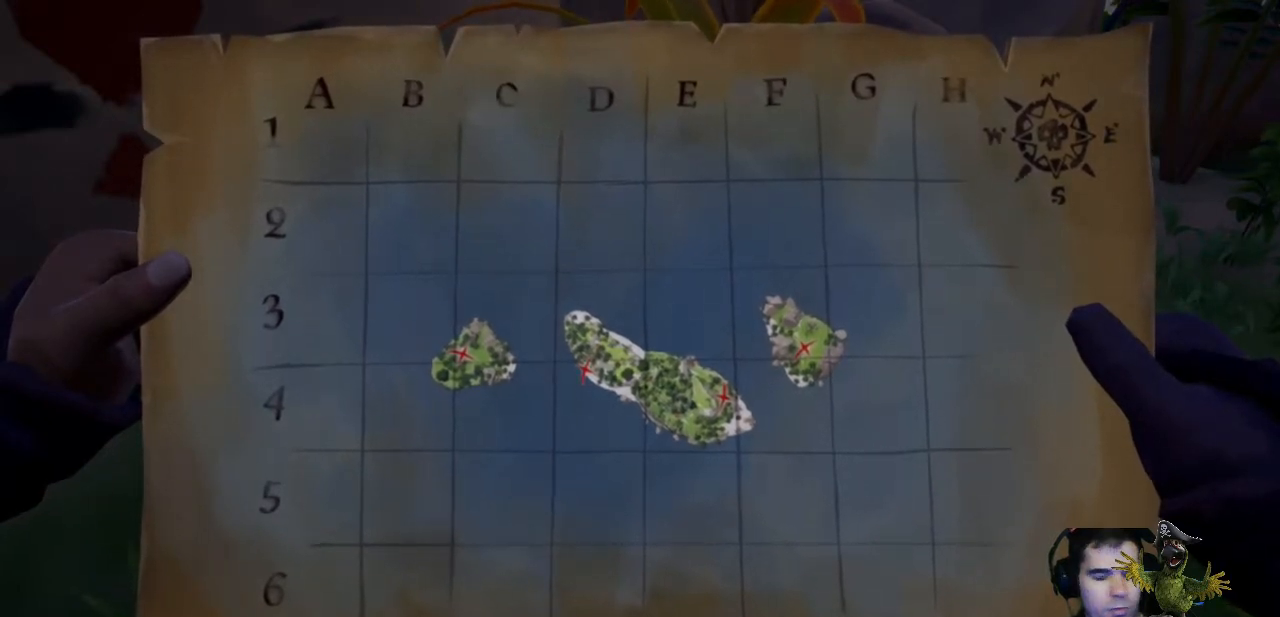
{"buttons": [], "left_stick": "center", "right_stick": "center", "events": [[367, "R2", "up"]]}
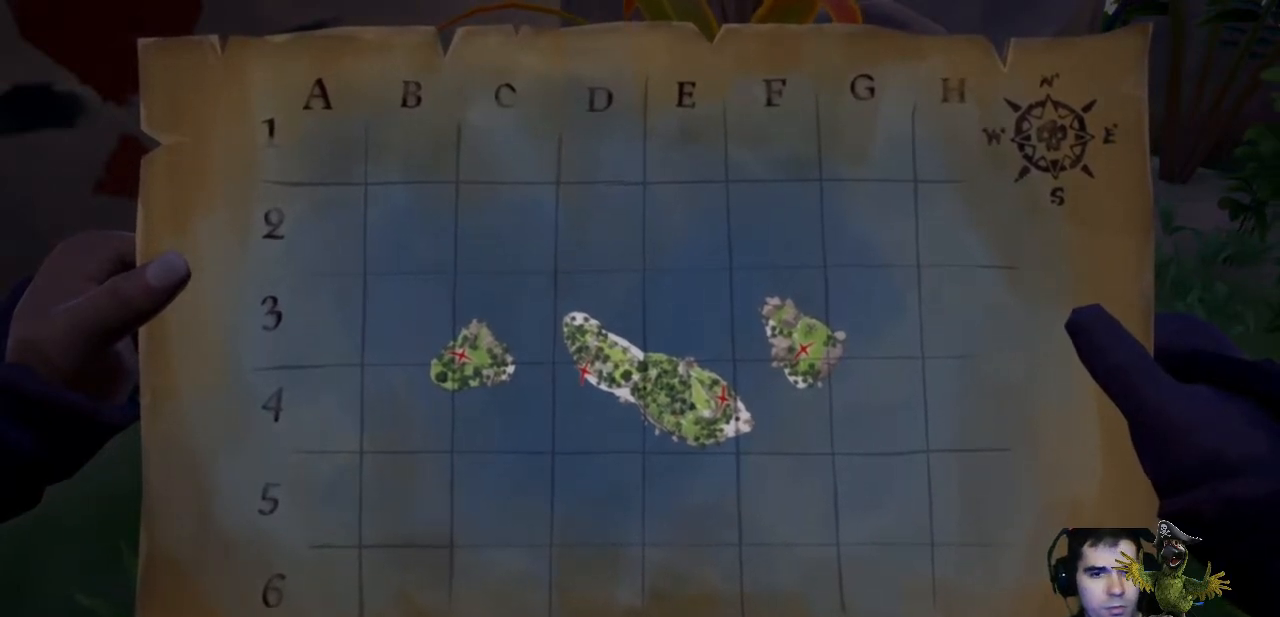
{"buttons": [], "left_stick": "center", "right_stick": "left", "events": [[33, "right_stick", "left"]]}
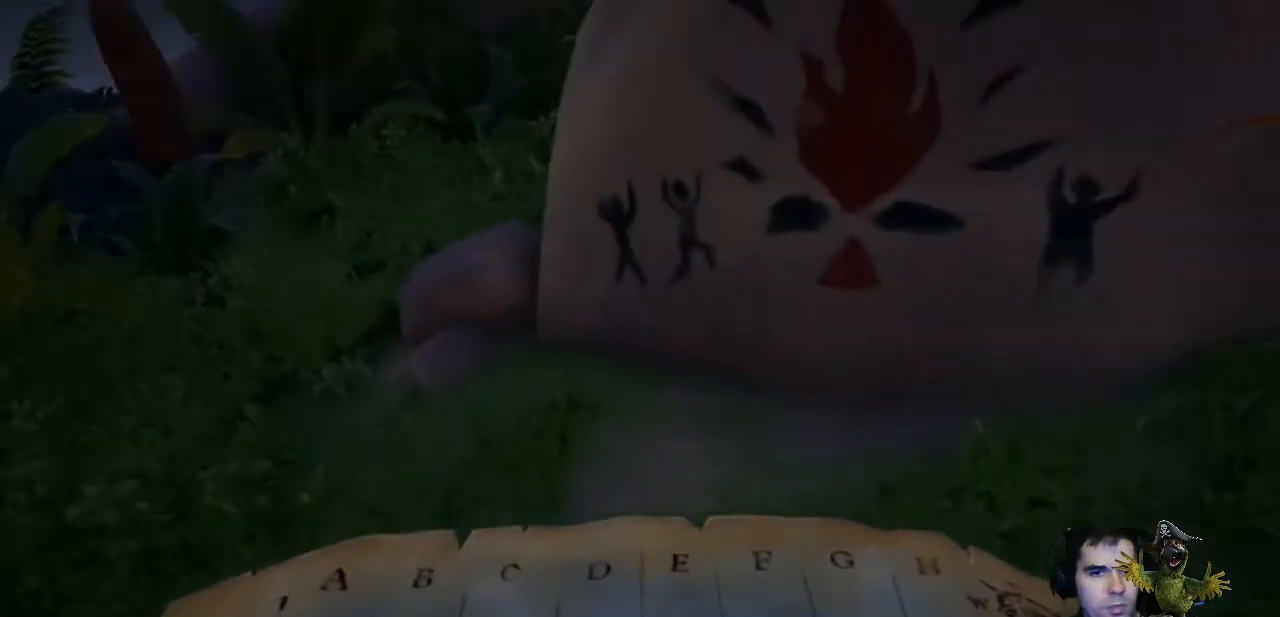
{"buttons": [], "left_stick": "center", "right_stick": "center", "events": [[400, "right_stick", "center"]]}
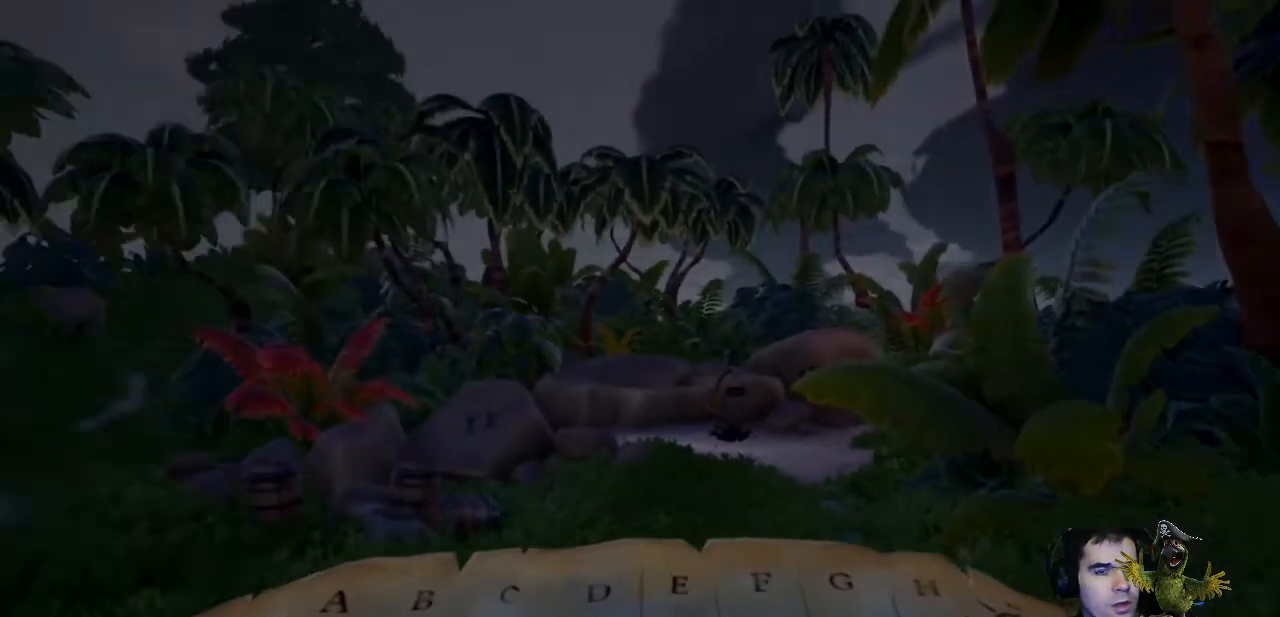
{"buttons": [], "left_stick": "center", "right_stick": "center", "events": []}
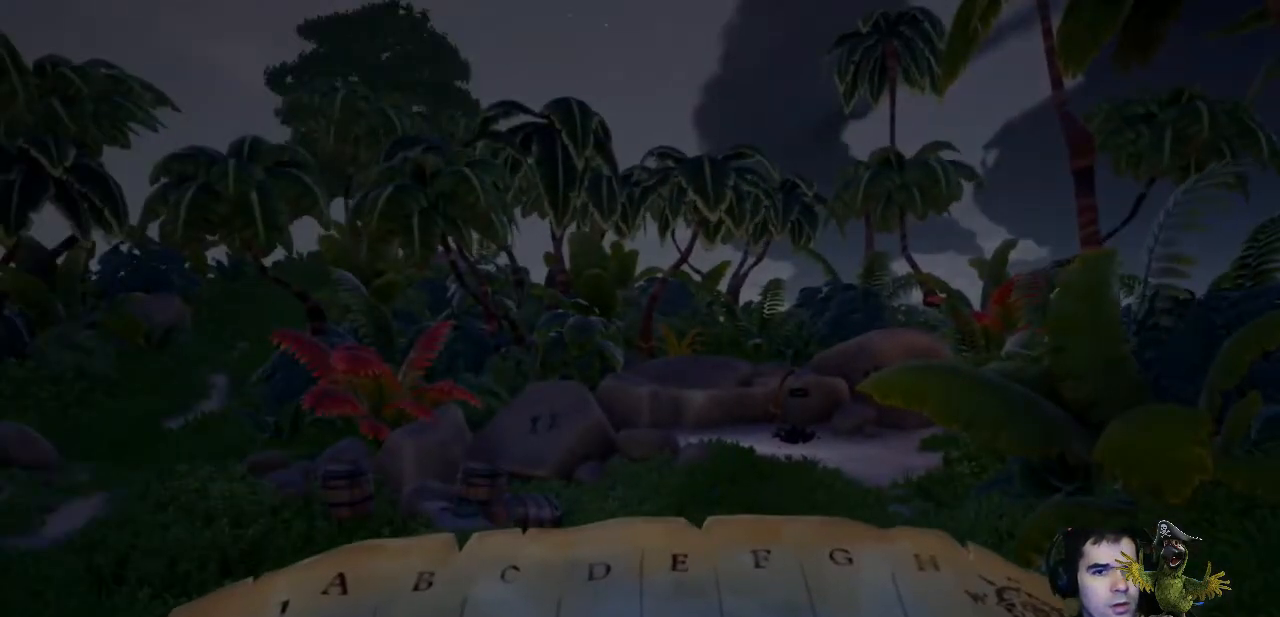
{"buttons": [], "left_stick": "center", "right_stick": "center", "events": [[233, "right_stick", "down"], [467, "right_stick", "center"]]}
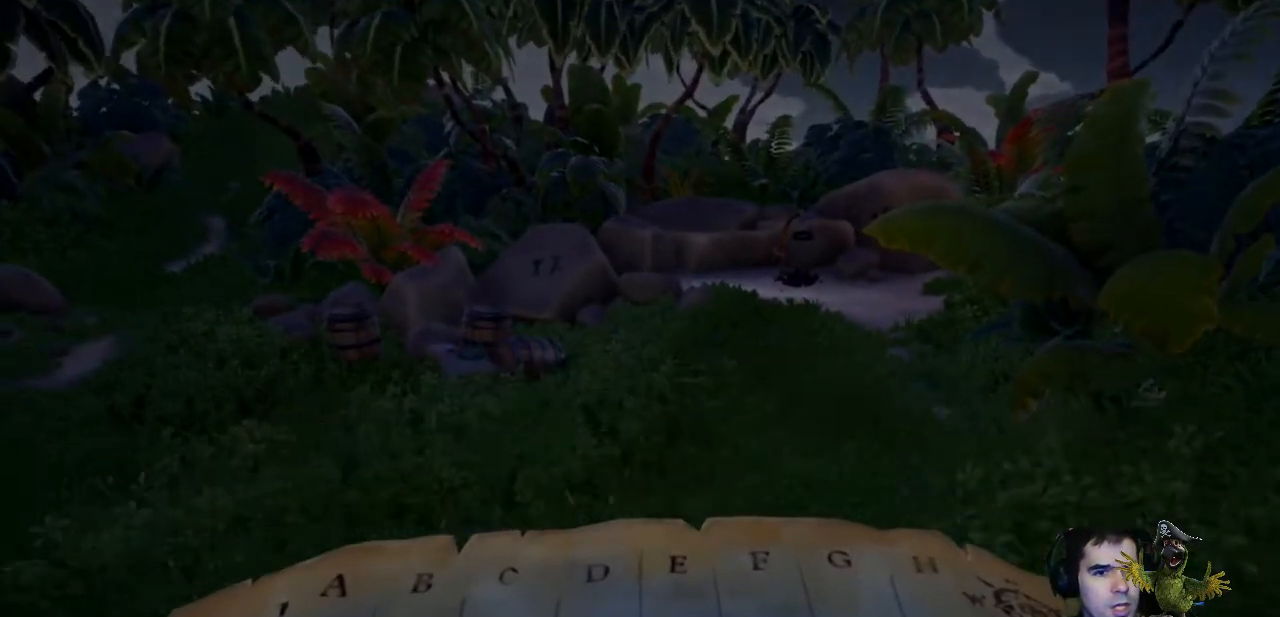
{"buttons": [], "left_stick": "up", "right_stick": "center", "events": [[300, "left_stick", "up"]]}
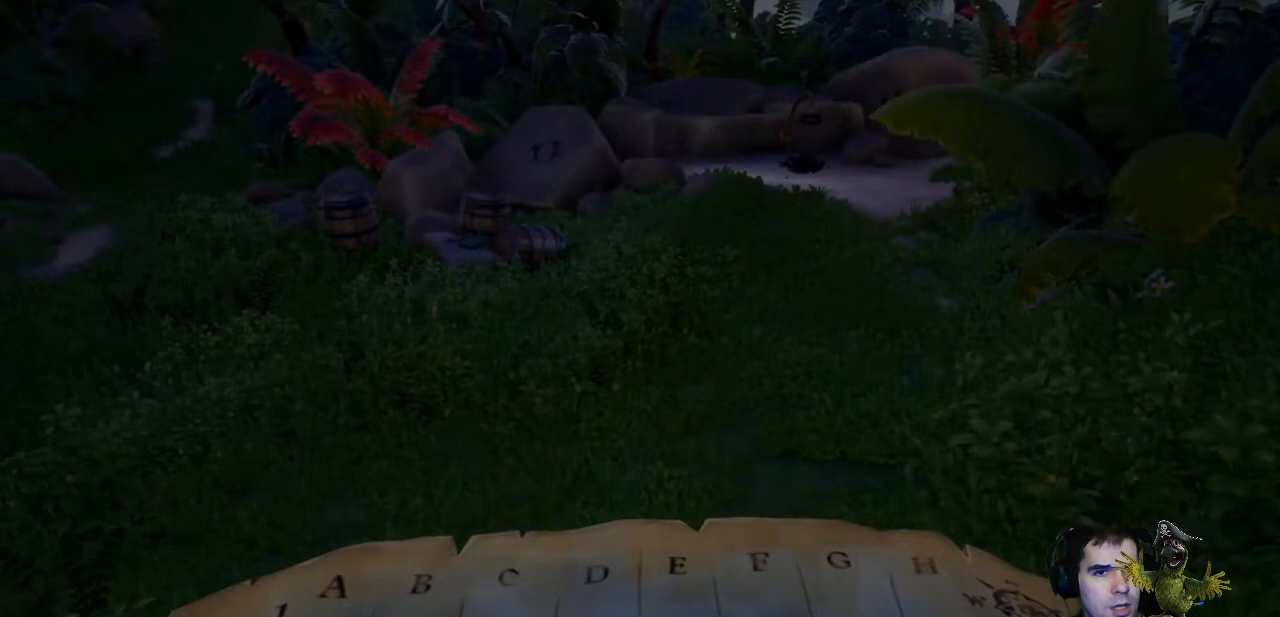
{"buttons": [], "left_stick": "down-right", "right_stick": "left", "events": [[100, "right_stick", "left"], [167, "left_stick", "center"], [267, "left_stick", "down"], [333, "left_stick", "down-right"]]}
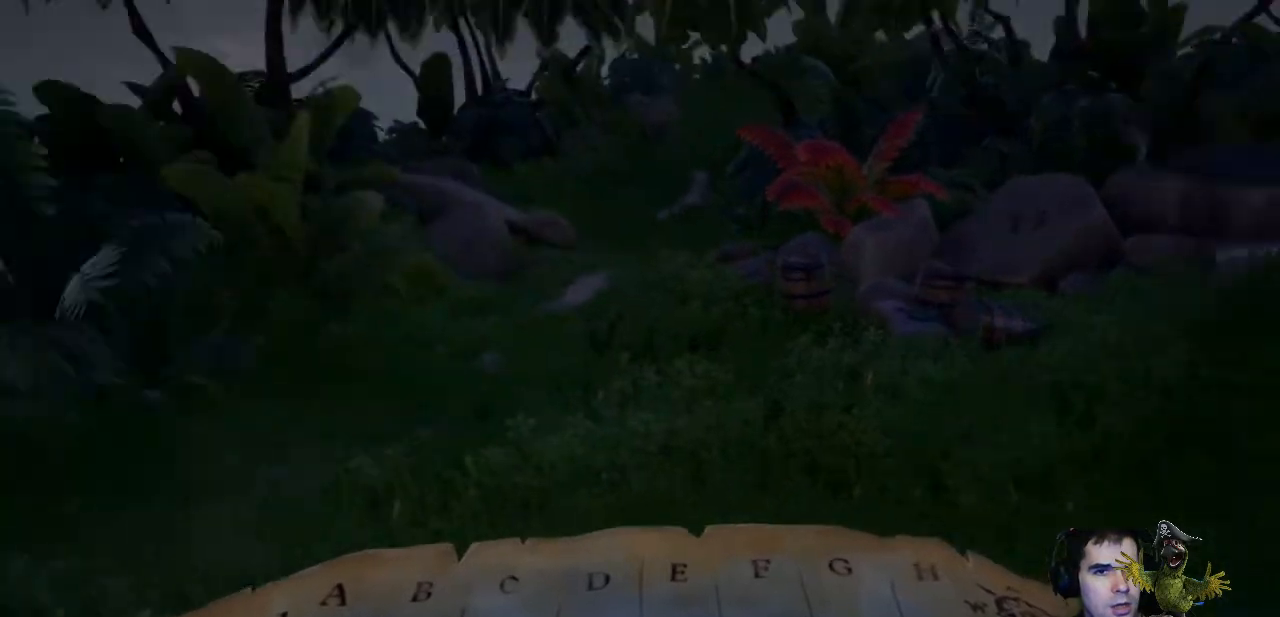
{"buttons": [], "left_stick": "center", "right_stick": "center", "events": [[33, "right_stick", "center"], [67, "left_stick", "center"]]}
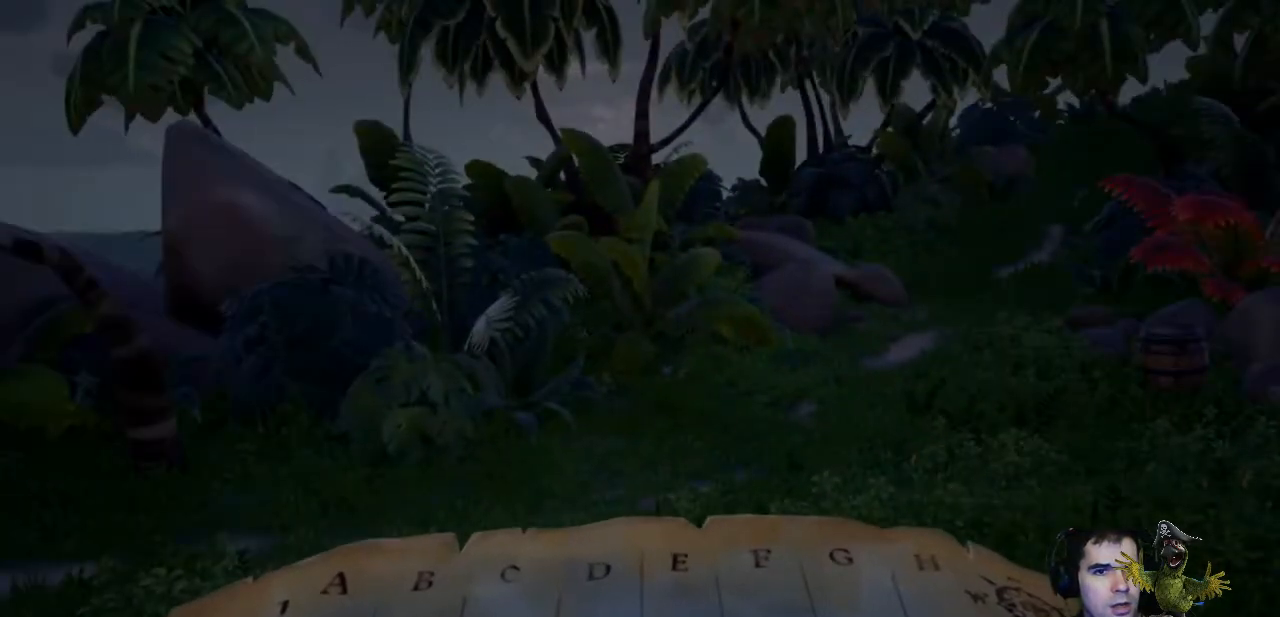
{"buttons": ["L1"], "left_stick": "center", "right_stick": "center", "events": [[333, "L1", "down"]]}
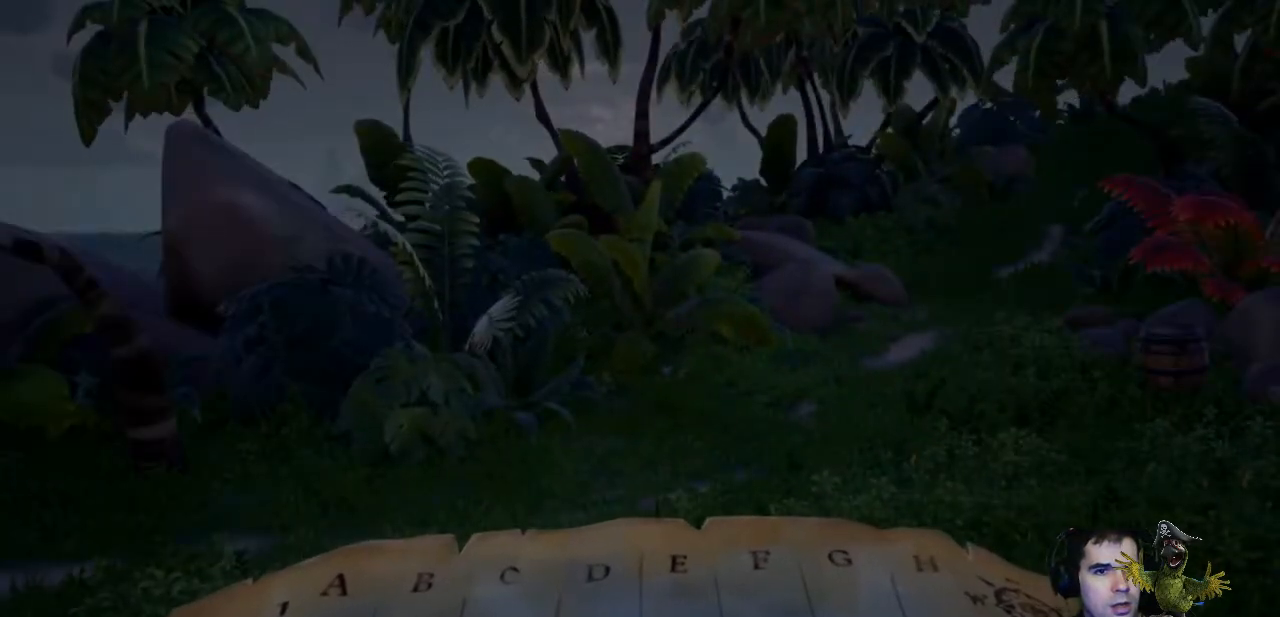
{"buttons": ["L1"], "left_stick": "center", "right_stick": "center", "events": []}